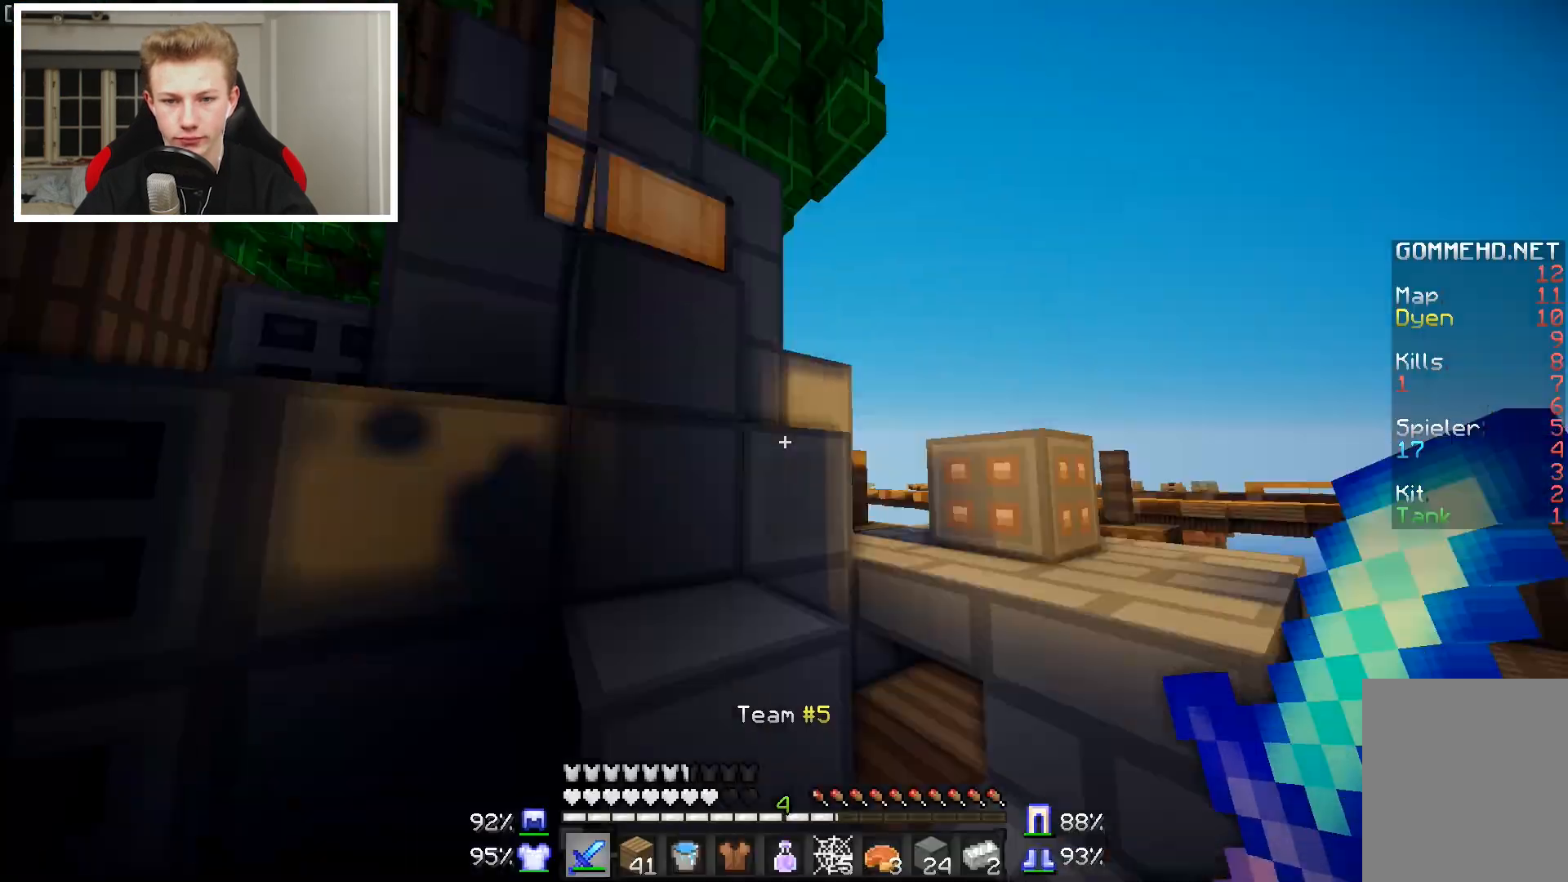
Gameplay with keyboard and mouse; each line is a JSON object with the keys and mouse buttons held at the frame after it. "events" lists presses ("down") and releases ("up") of "a", "d", "s", "w", "mouse_left" and "mouse_right" between this image and that frame as [ms after this image, input, new state], when the widget could be followed in between. "mouse_left", "mouse_right" = the "left", "right" buttons of the "mouse" list. No other keys are recorded. Fast repeated clicks can show as one long hold. Mouse movement is not recorded.
{"keys": ["d"], "mouse": [], "events": [[167, "d", "down"]]}
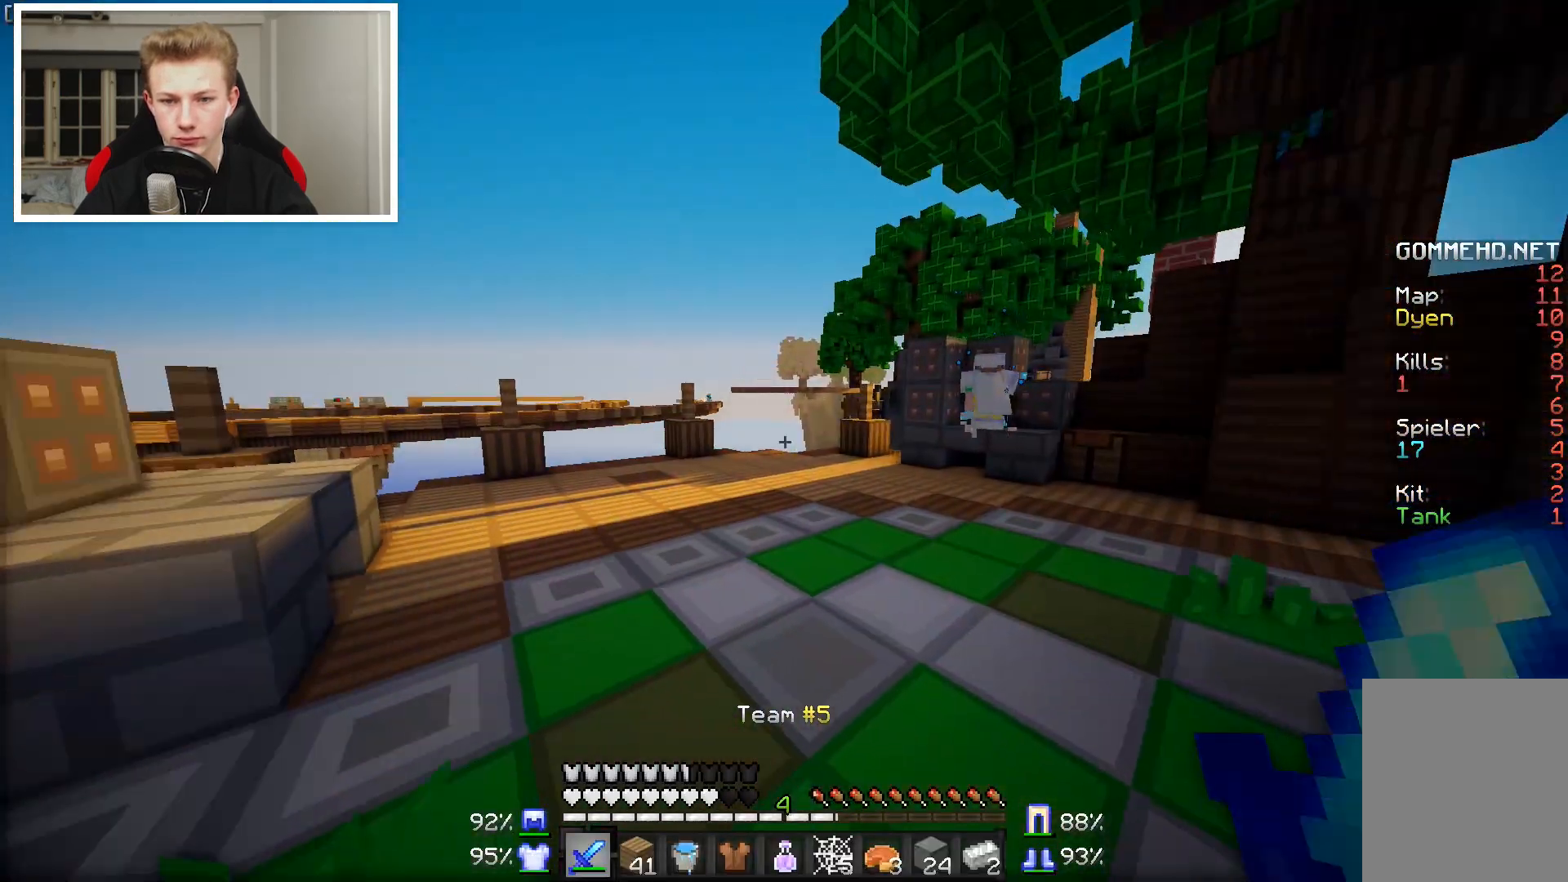
{"keys": ["w"], "mouse": [], "events": [[50, "d", "up"], [450, "w", "down"]]}
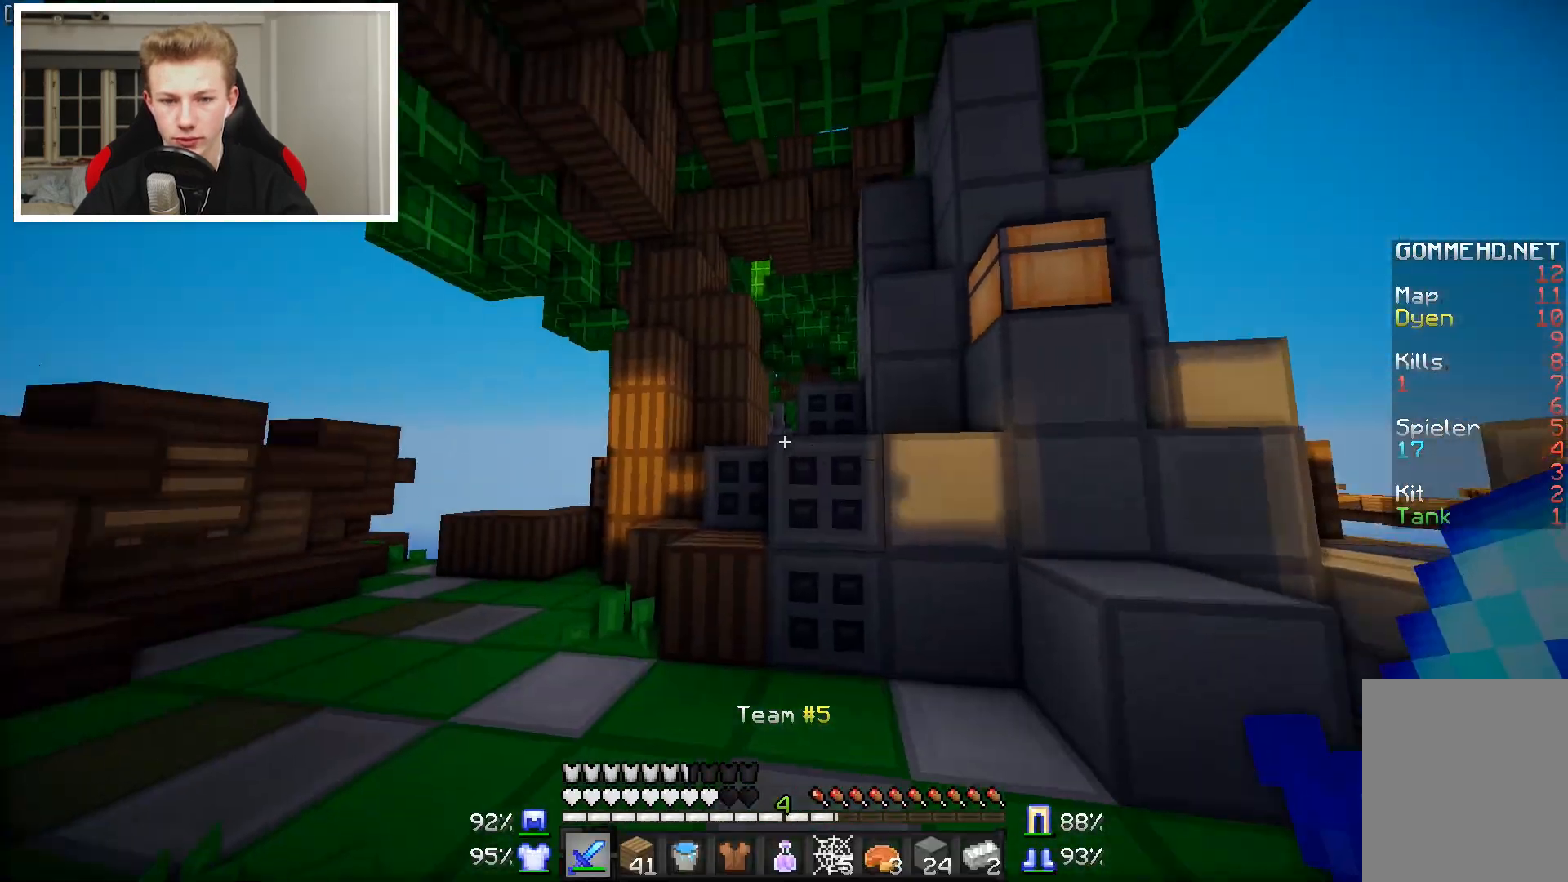
{"keys": ["w"], "mouse": [], "events": [[400, "w", "up"], [500, "w", "down"]]}
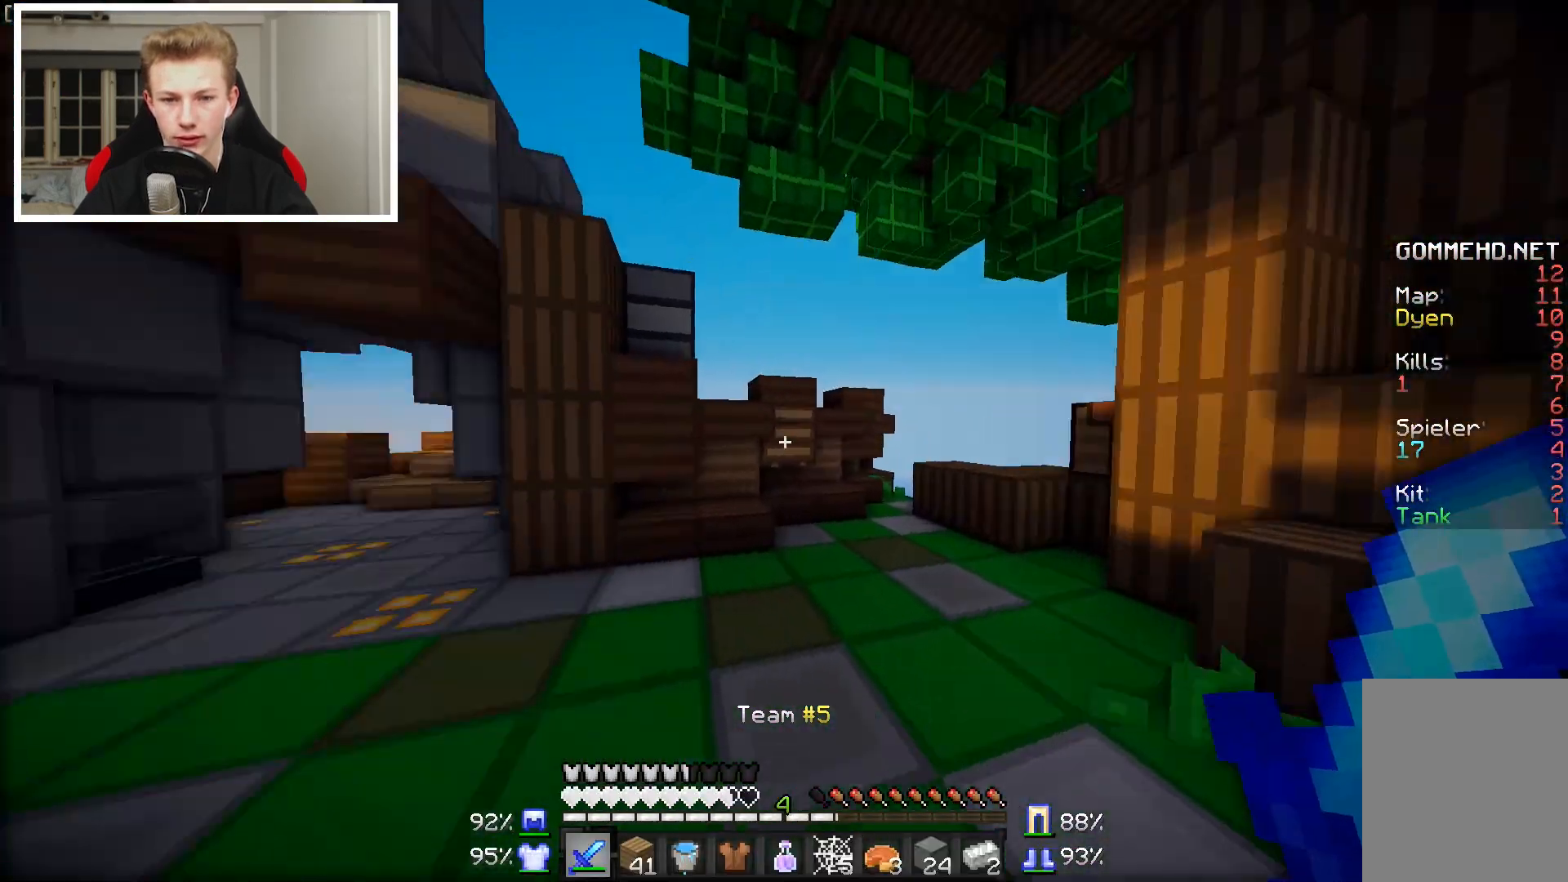
{"keys": ["a", "w"], "mouse": [], "events": [[50, "a", "down"], [150, "a", "up"], [450, "a", "down"]]}
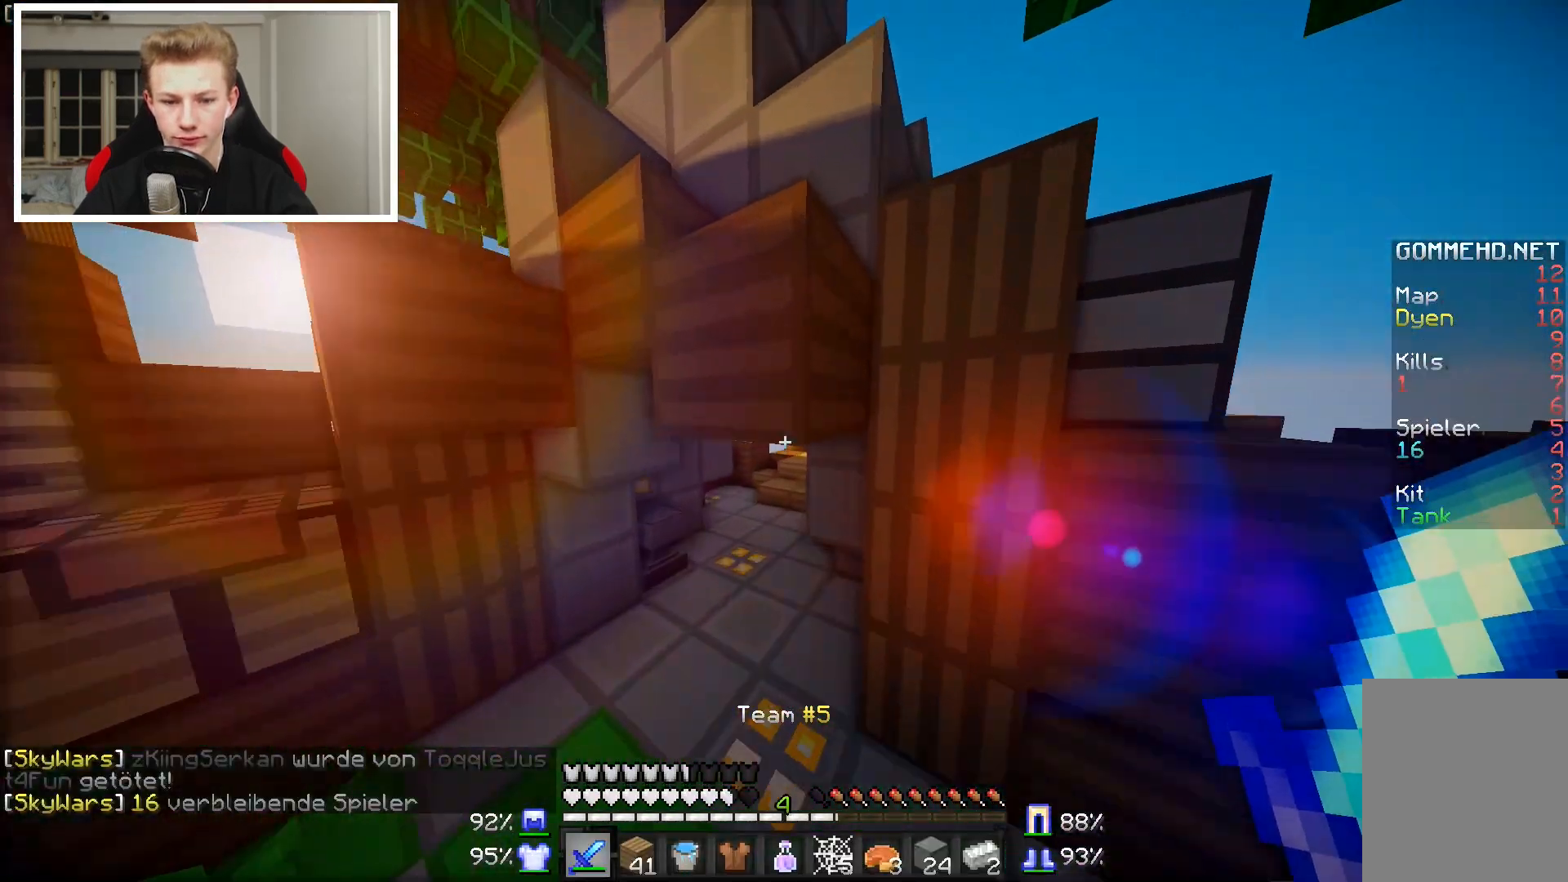
{"keys": ["w"], "mouse": [], "events": [[150, "a", "up"]]}
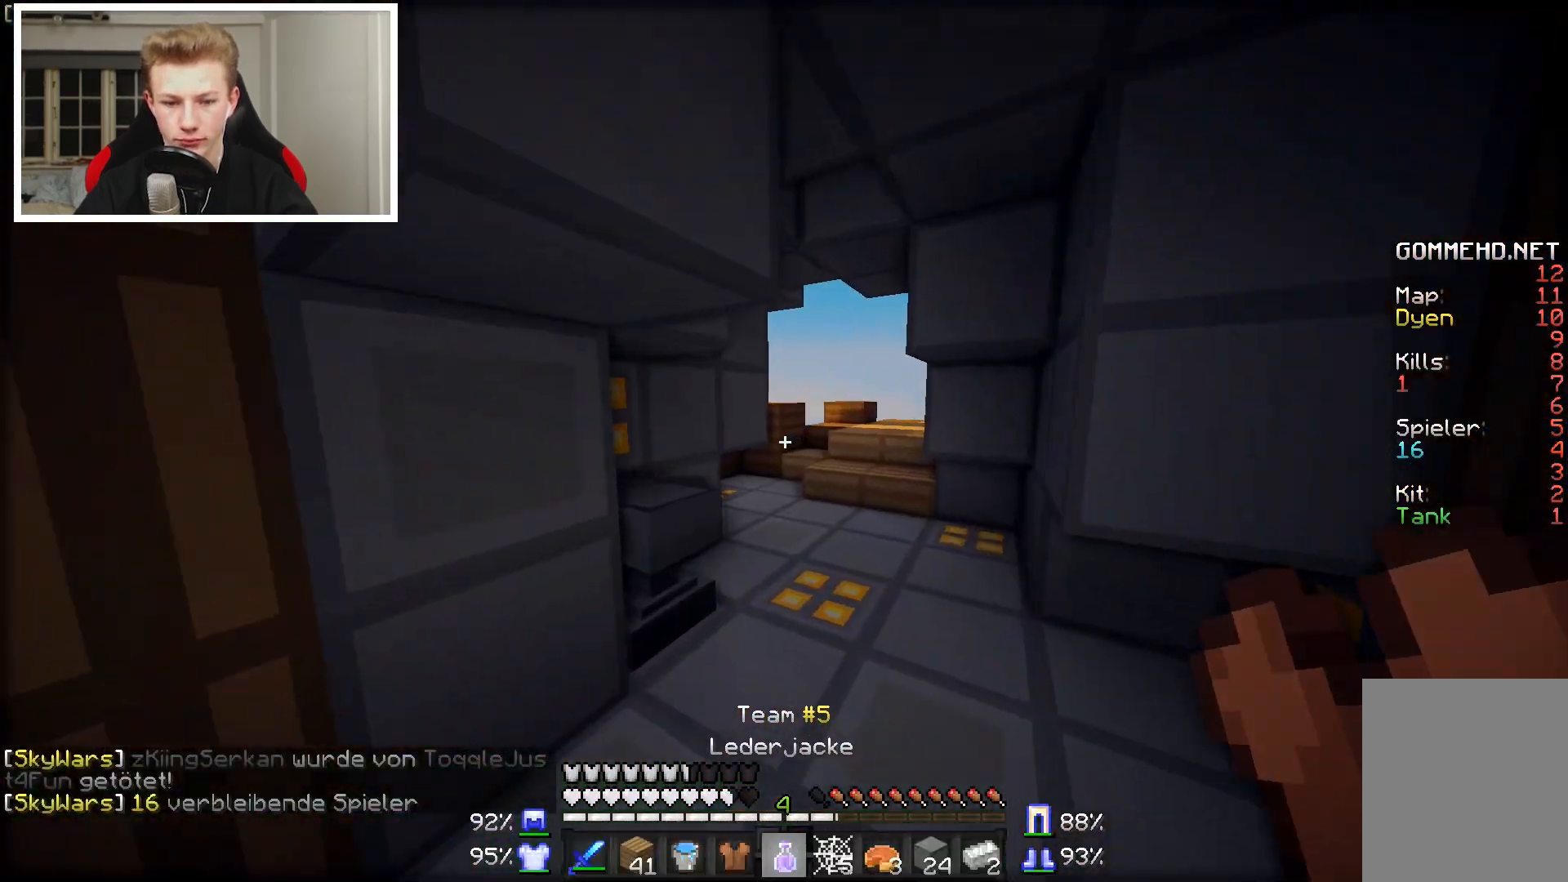
{"keys": ["w"], "mouse": ["right"], "events": [[50, "d", "down"], [200, "d", "up"], [500, "mouse_right", "down"]]}
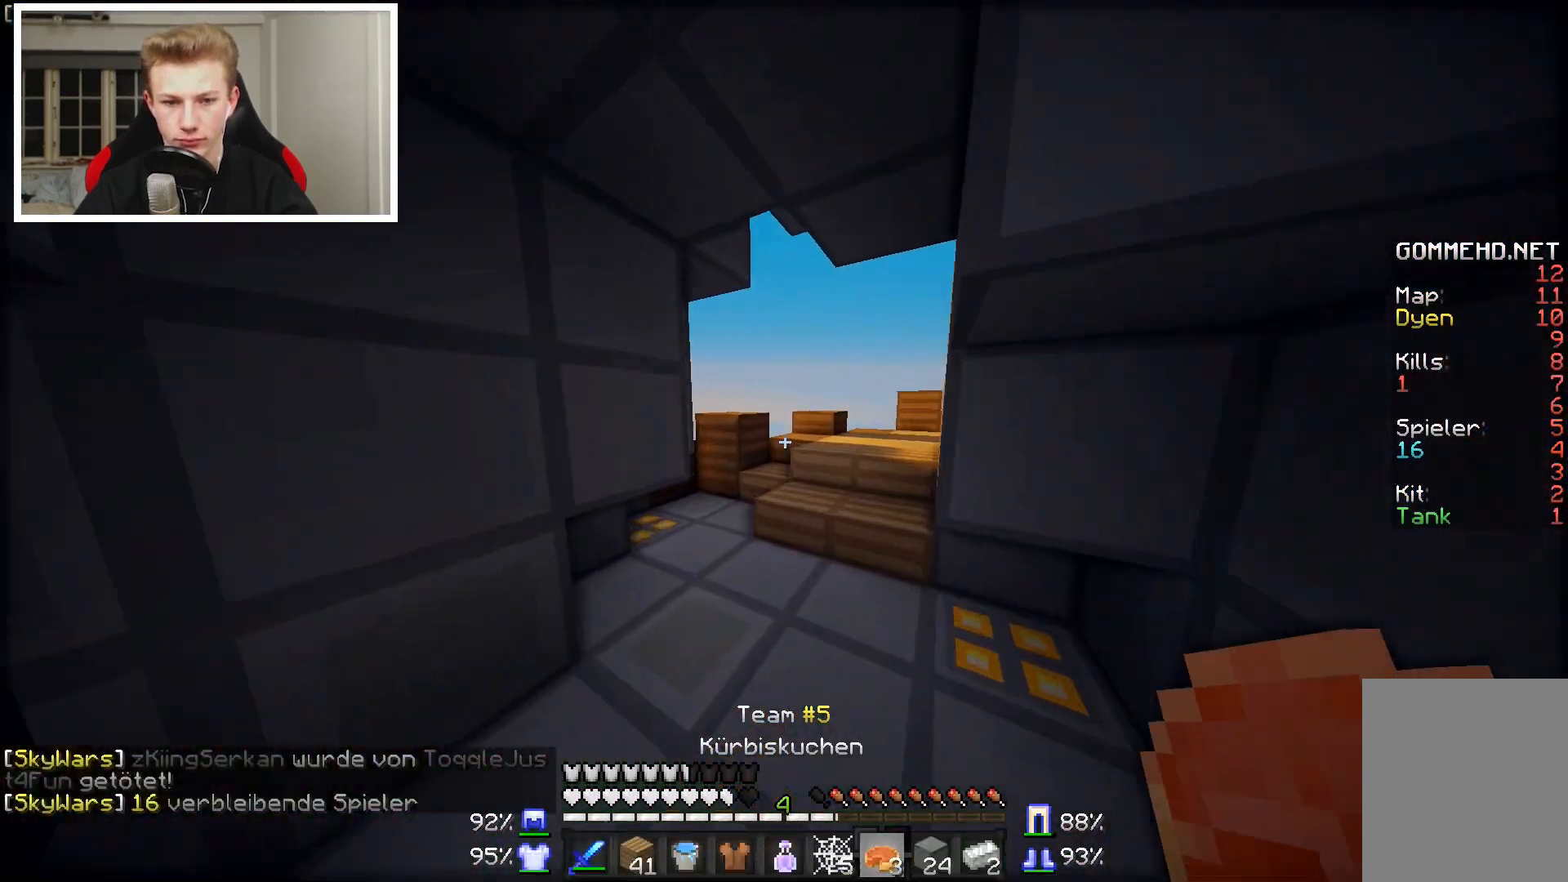
{"keys": ["d", "w"], "mouse": ["right"], "events": [[100, "a", "down"], [300, "a", "up"], [500, "d", "down"]]}
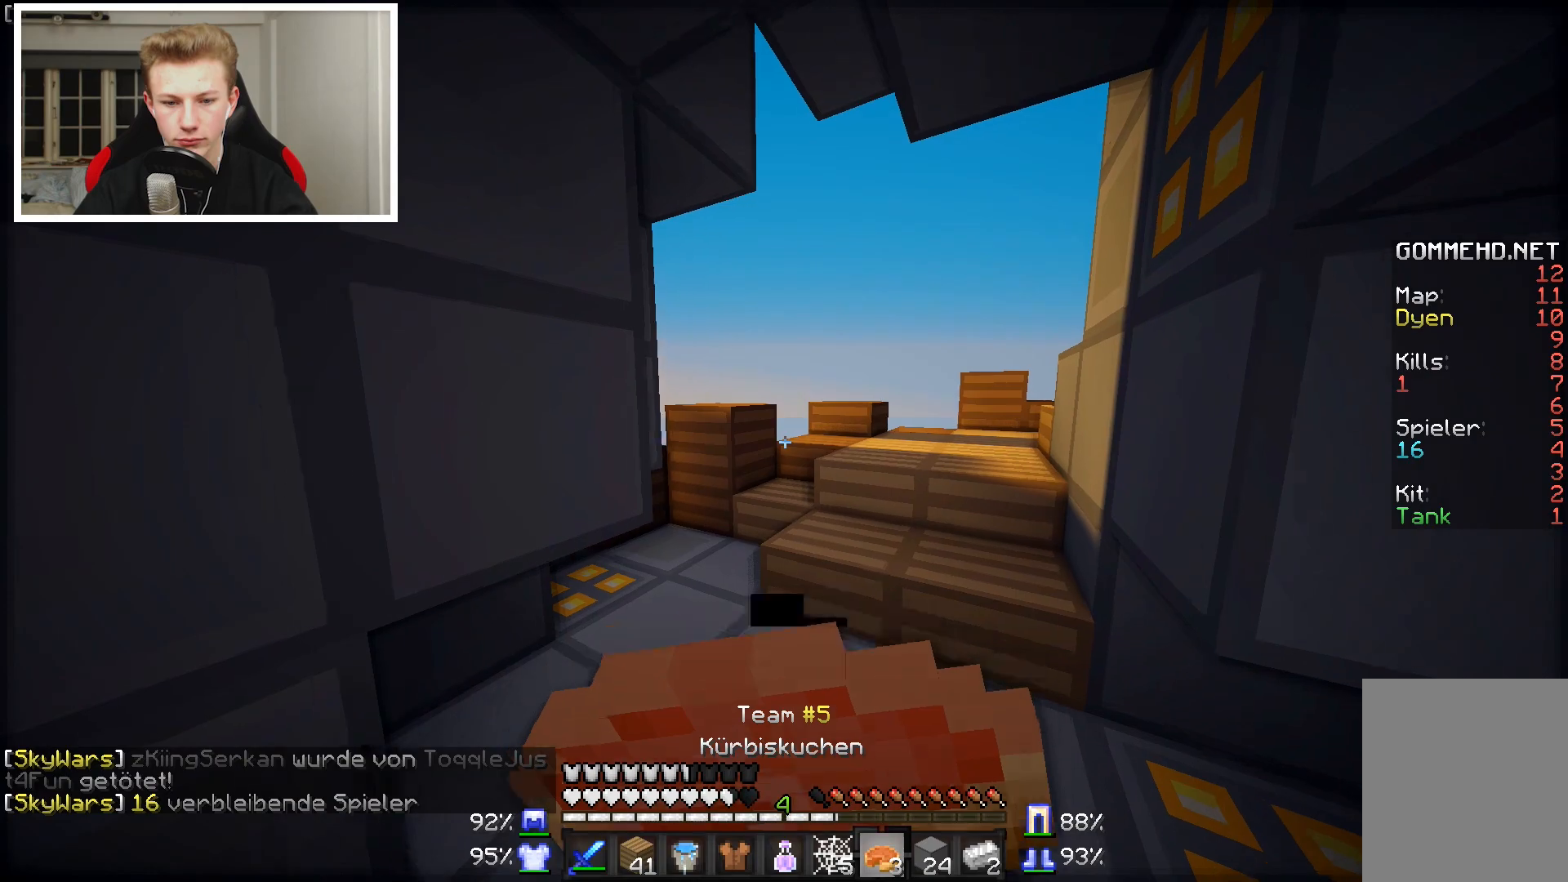
{"keys": ["a", "w"], "mouse": ["right"], "events": [[250, "a", "down"], [250, "d", "up"]]}
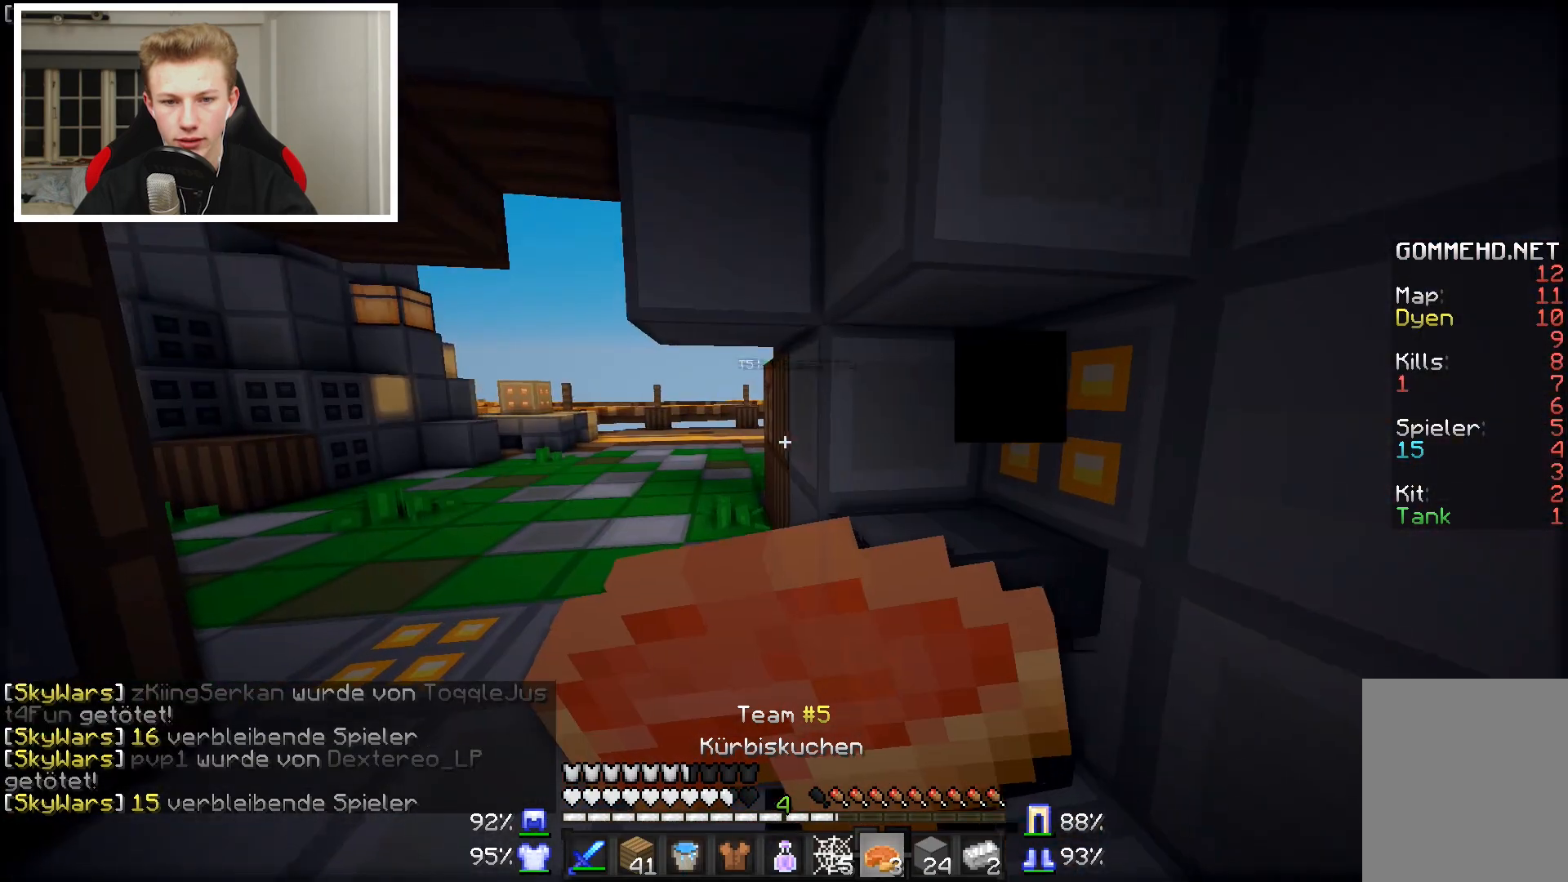
{"keys": ["a", "w"], "mouse": ["right"], "events": []}
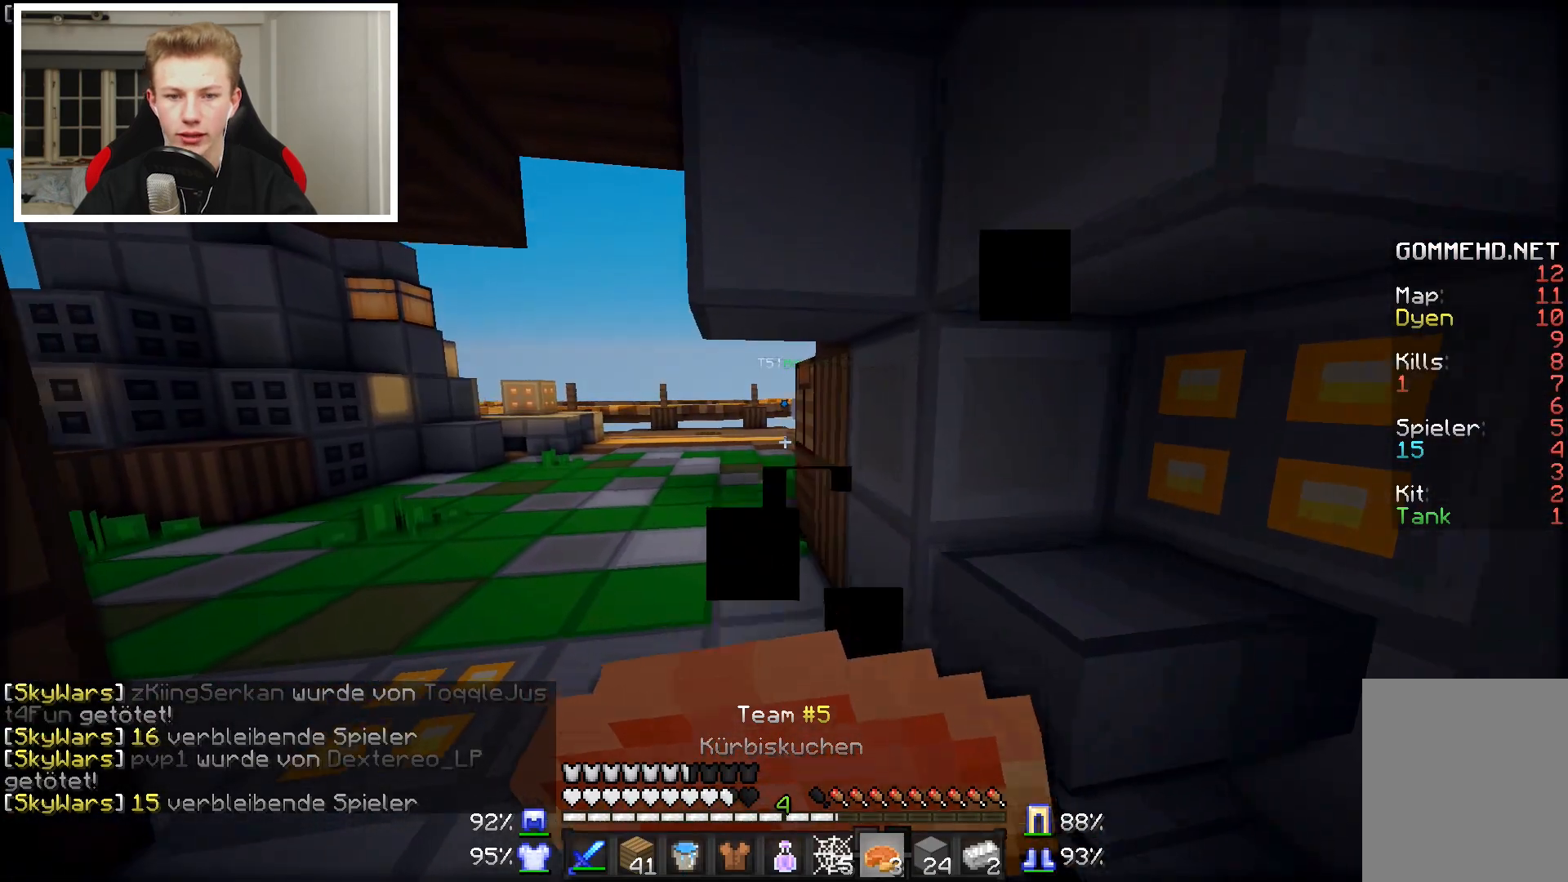
{"keys": ["a", "w"], "mouse": [], "events": [[50, "a", "up"], [267, "a", "down"], [500, "mouse_right", "up"]]}
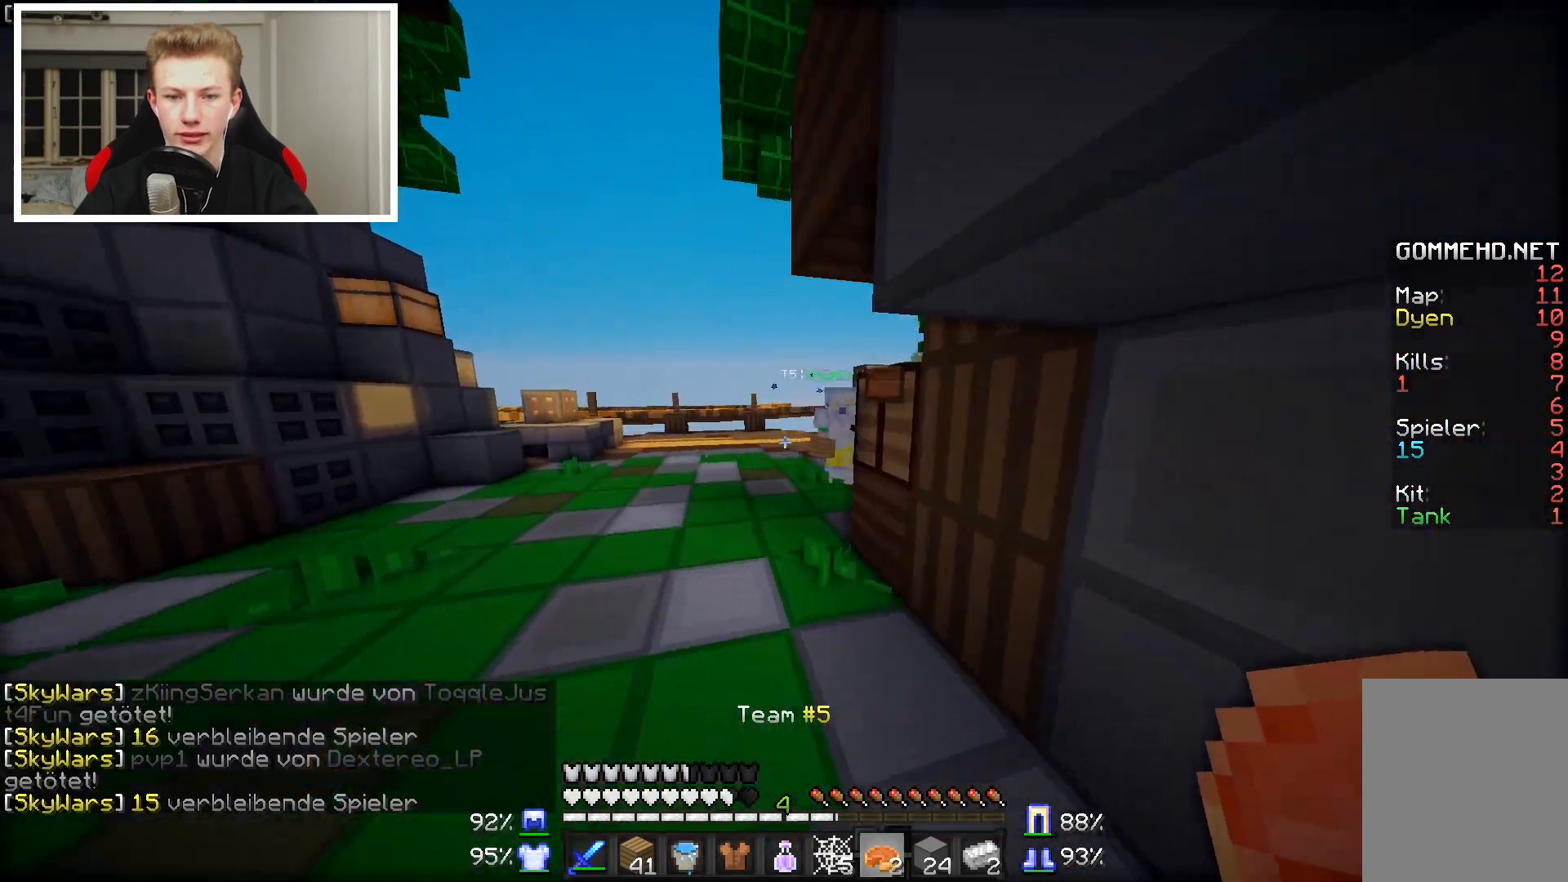
{"keys": ["a", "w"], "mouse": [], "events": []}
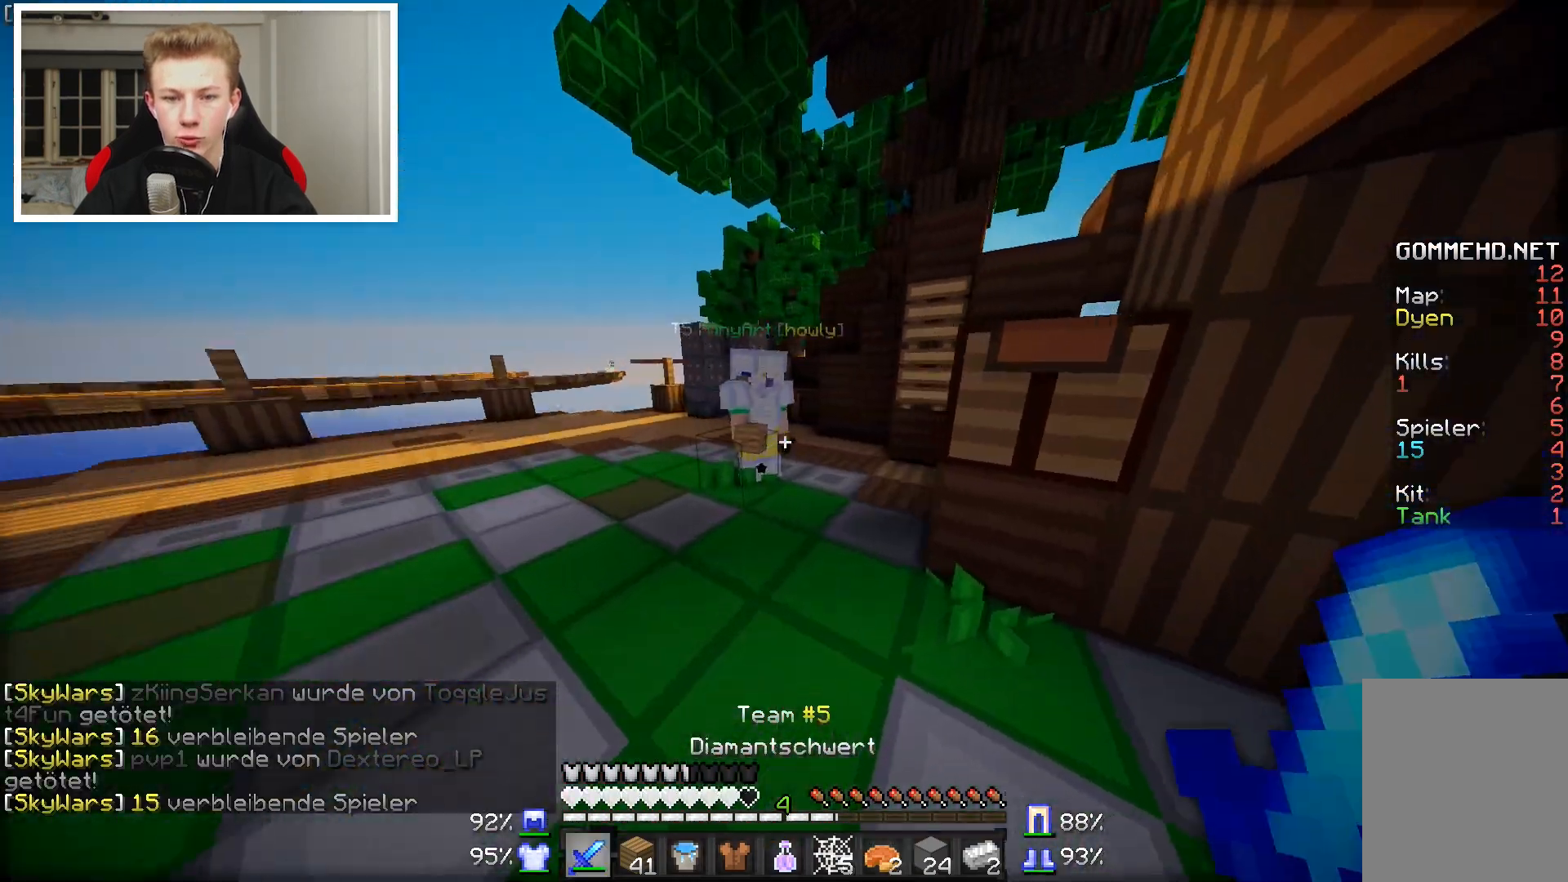
{"keys": [], "mouse": [], "events": [[350, "w", "up"], [400, "a", "up"]]}
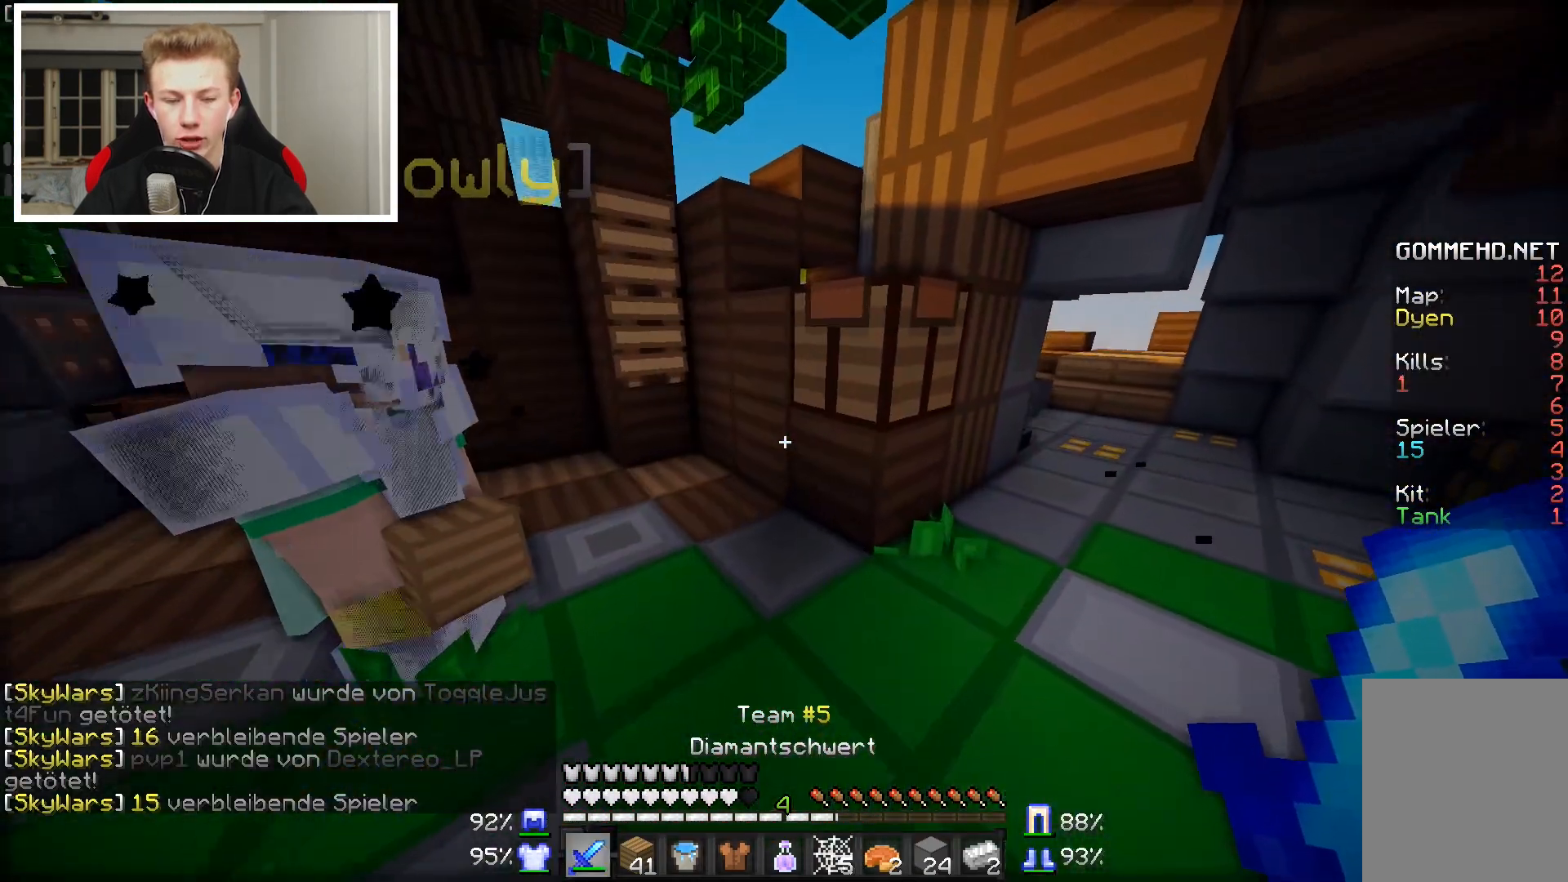
{"keys": [], "mouse": [], "events": []}
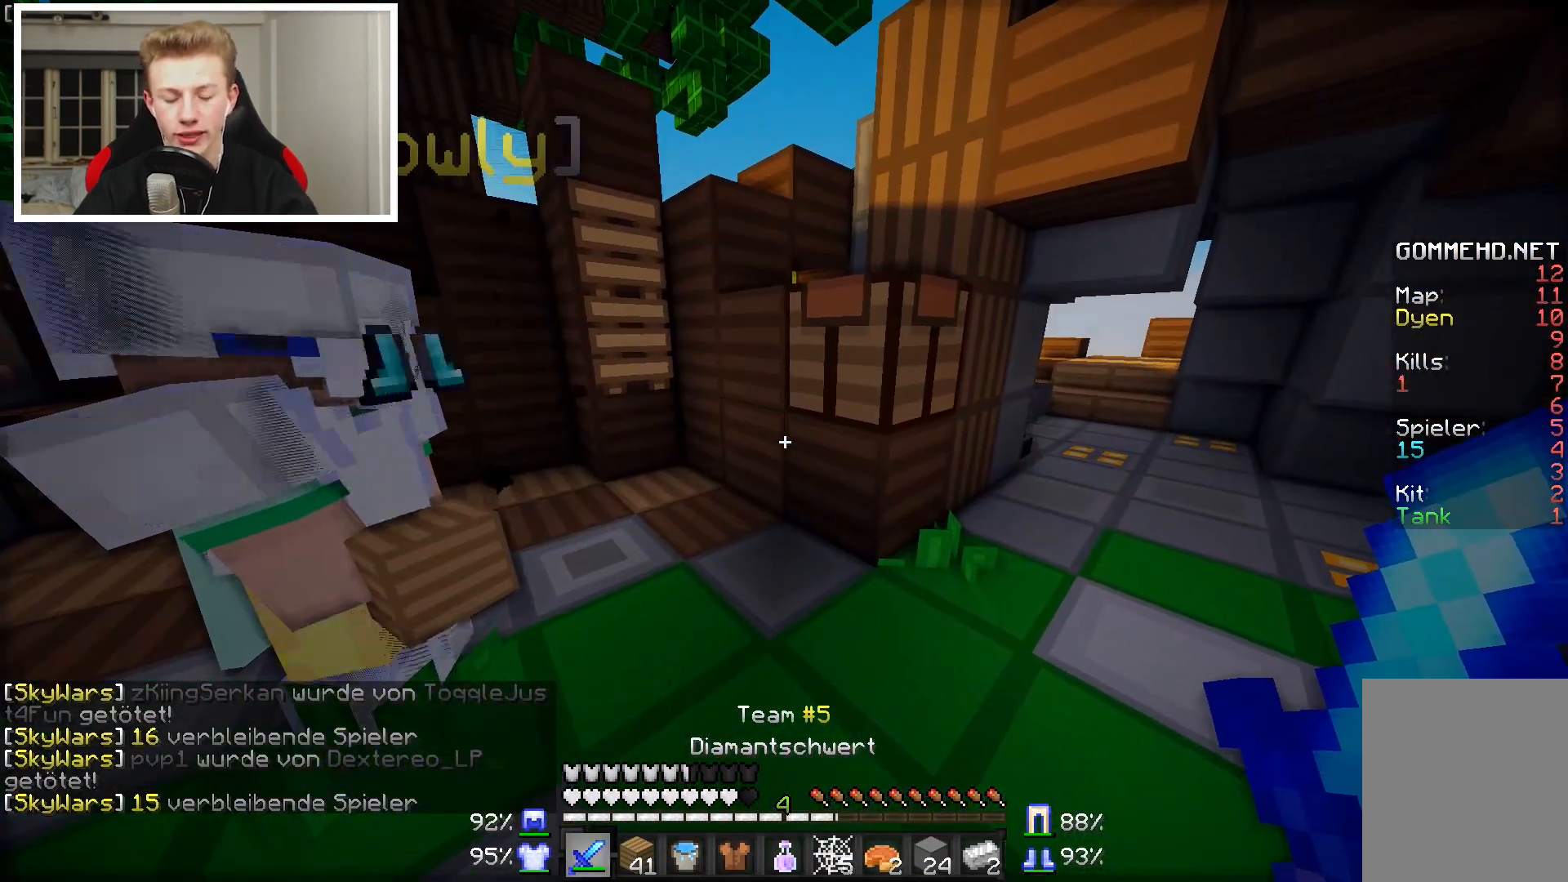
{"keys": [], "mouse": [], "events": []}
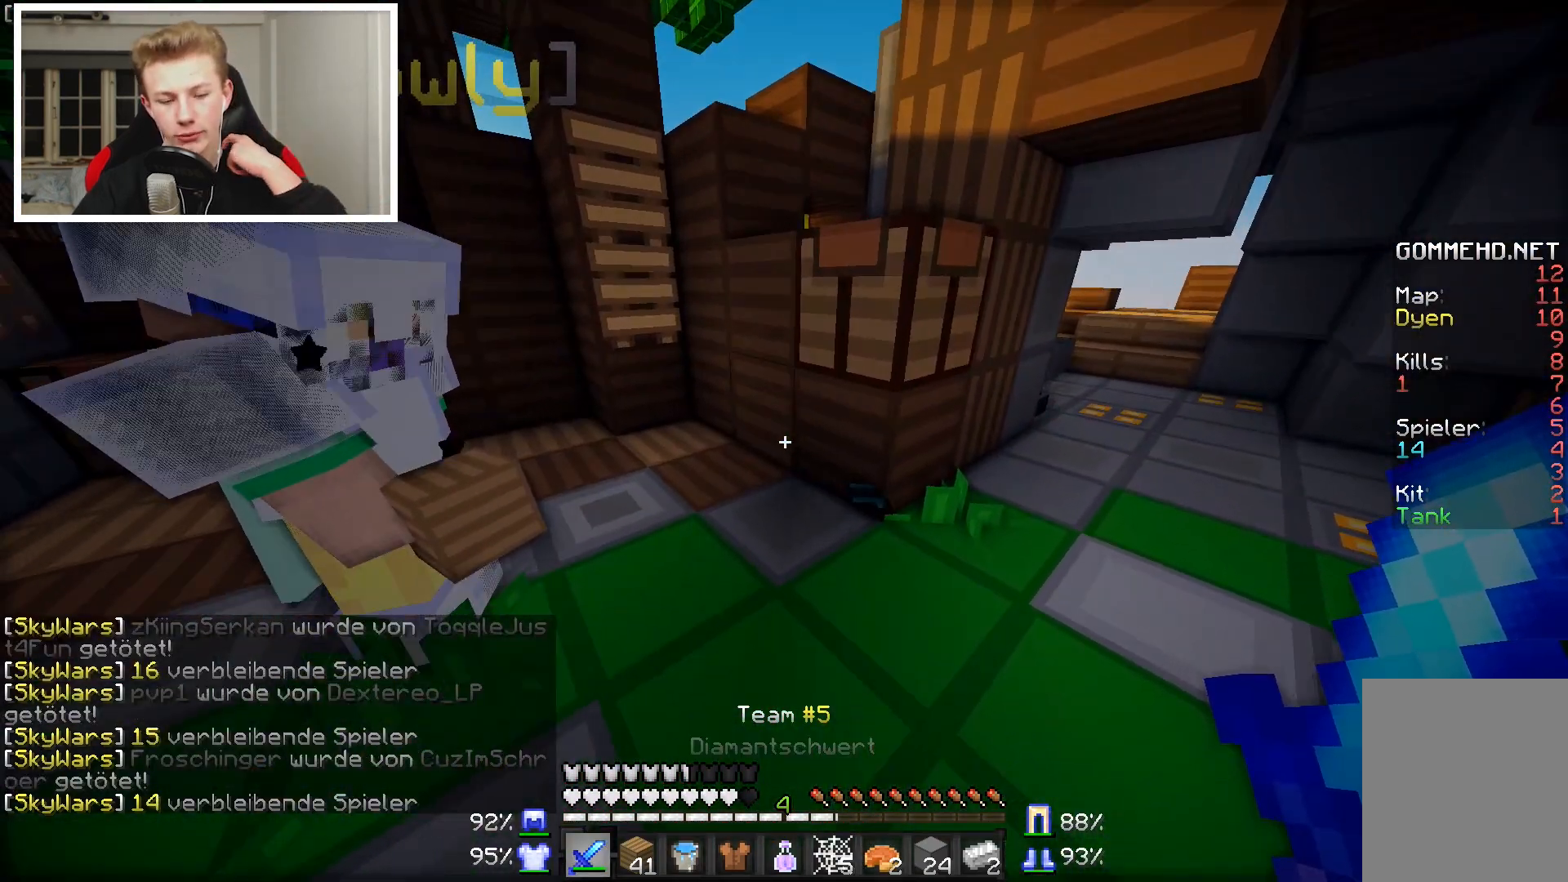
{"keys": [], "mouse": [], "events": []}
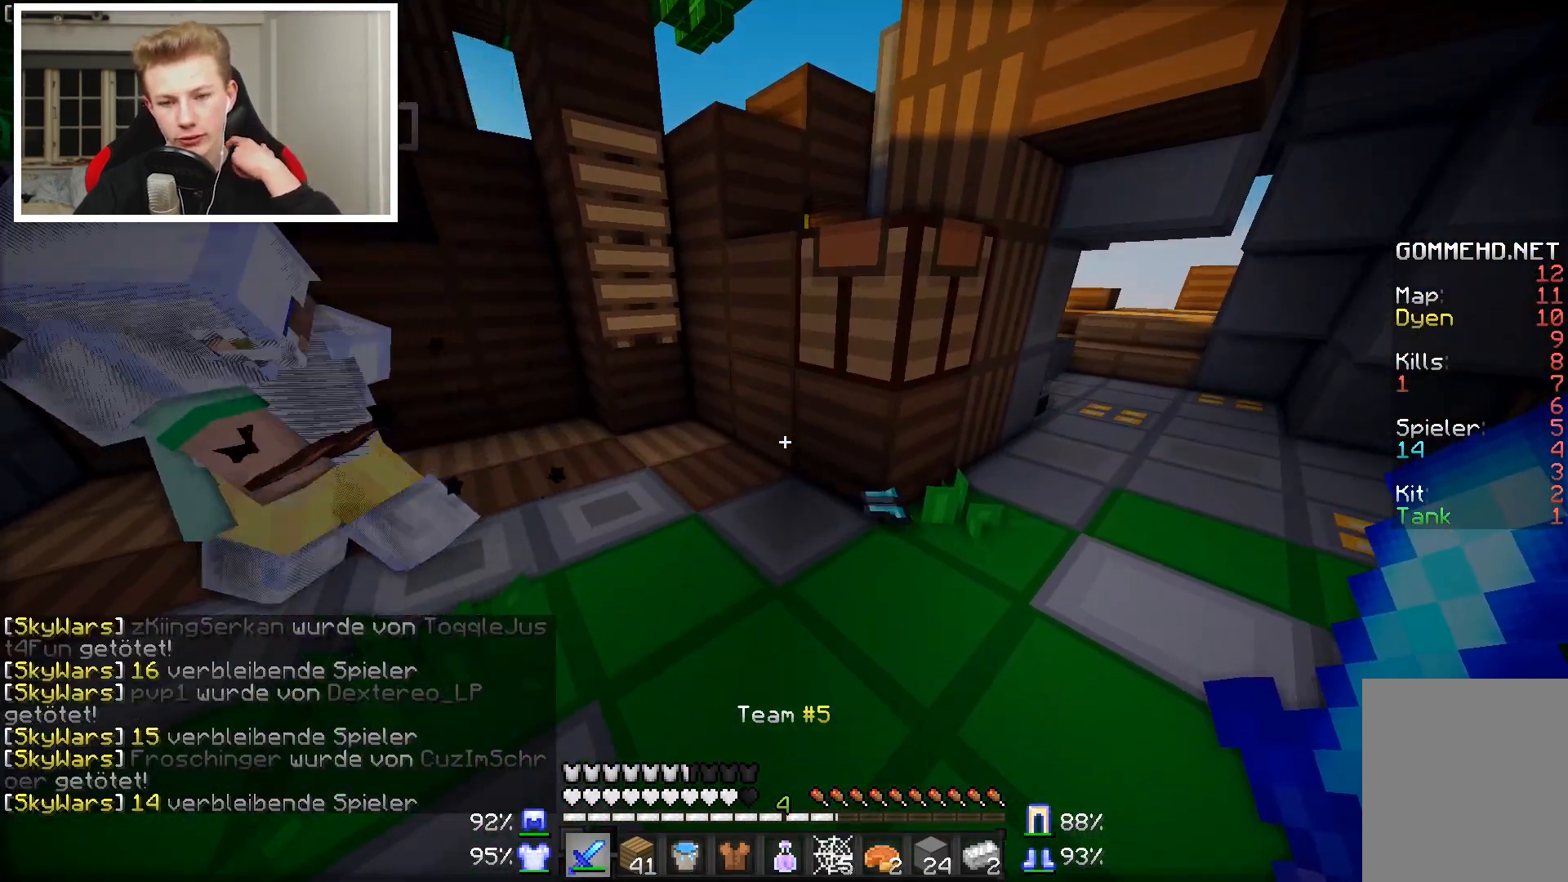
{"keys": [], "mouse": [], "events": []}
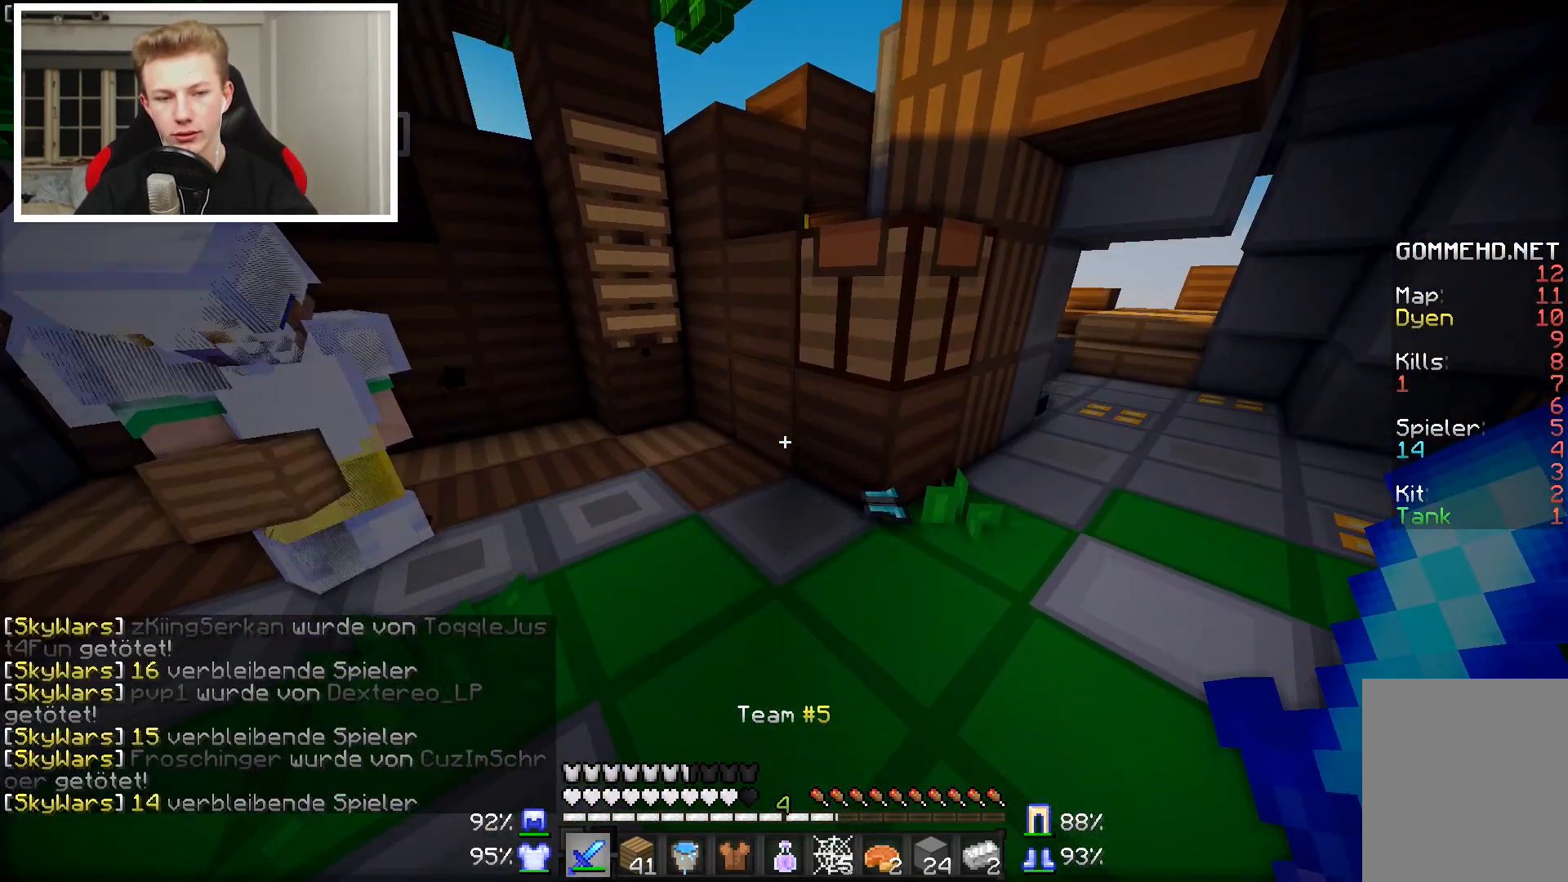
{"keys": [], "mouse": [], "events": []}
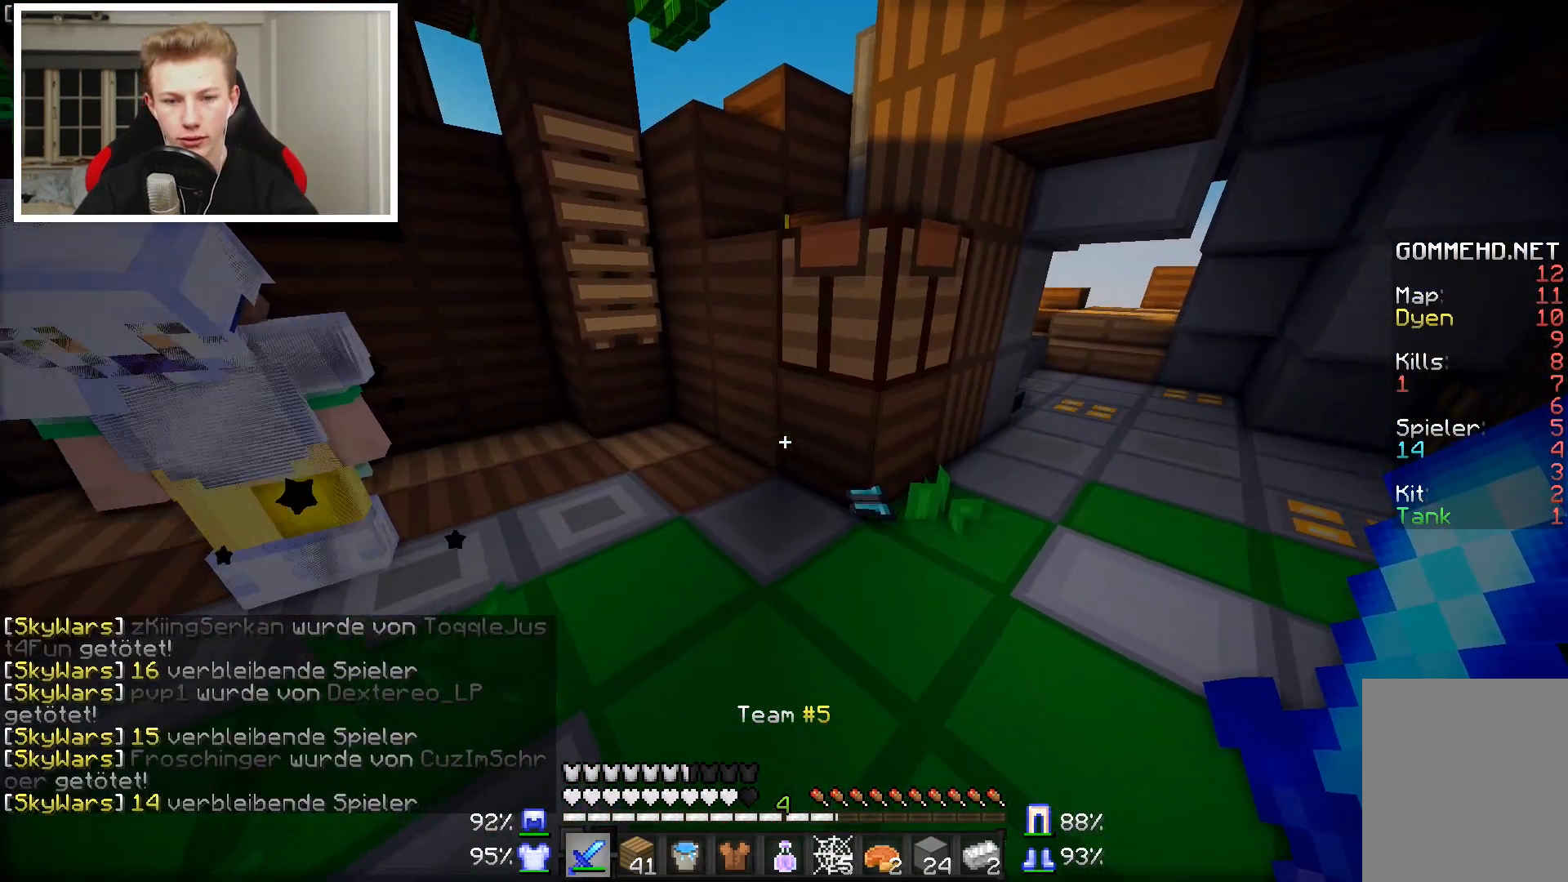
{"keys": ["d", "w"], "mouse": [], "events": [[50, "d", "down"], [317, "w", "down"]]}